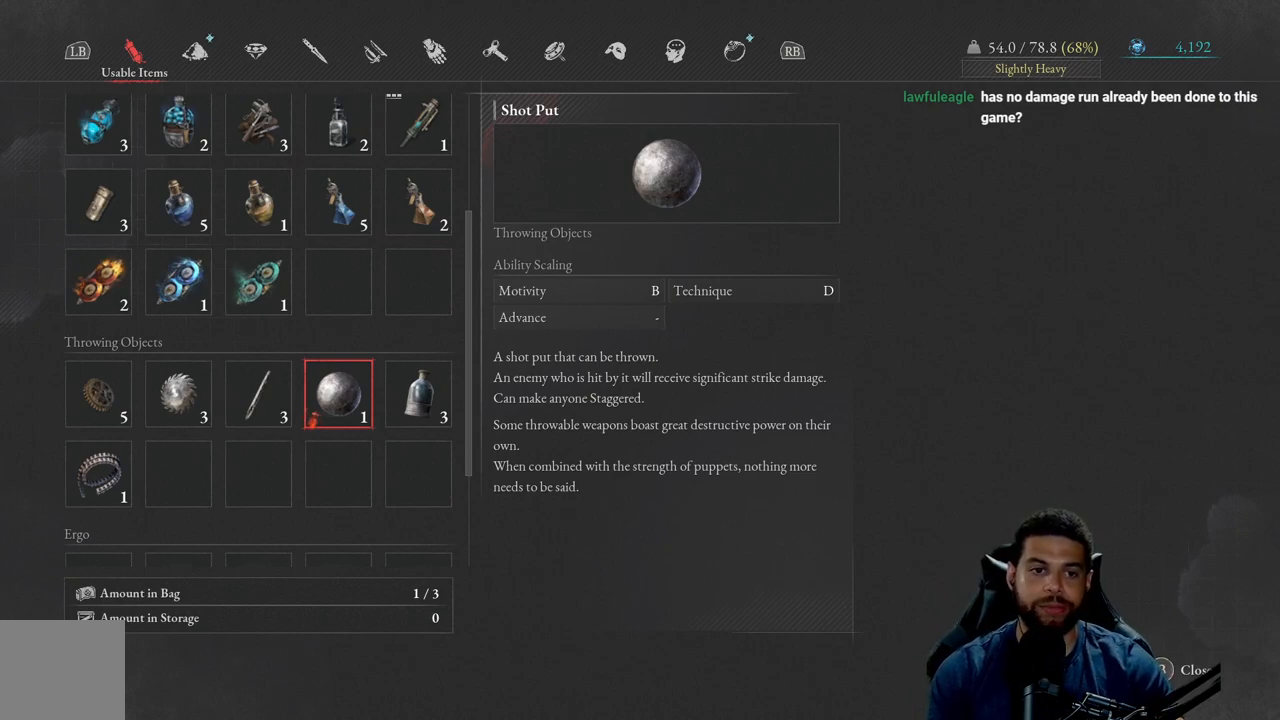
Gameplay with a controller (Xbox layout); each line is a JSON object with the inputs held at the frame after it. "events" lists button and stick changes between this image and that frame as [ms after this image, input, new state], when the widget could be followed in between. Not read: SHARE.
{"buttons": [], "left_stick": "center", "right_stick": "center", "events": [[300, "DPAD_UP", "down"], [350, "DPAD_LEFT", "down"], [433, "DPAD_LEFT", "up"], [433, "DPAD_UP", "up"]]}
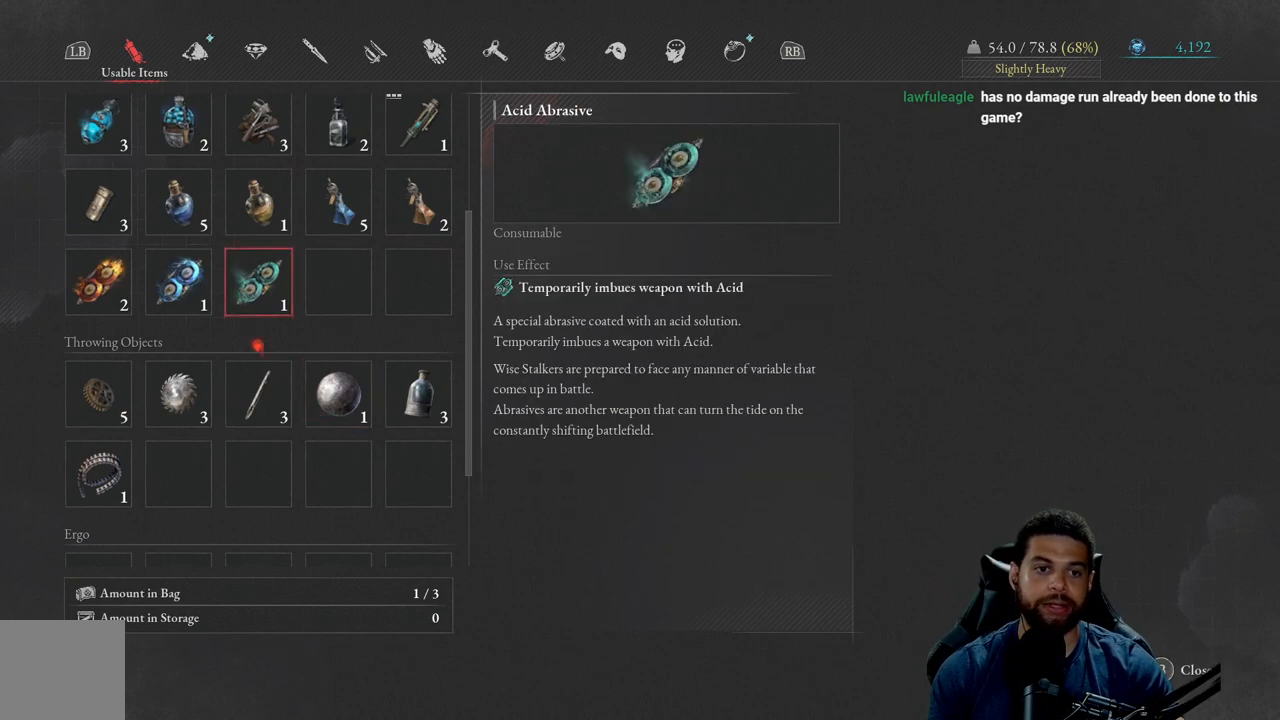
{"buttons": [], "left_stick": "center", "right_stick": "center", "events": [[33, "DPAD_UP", "down"], [117, "DPAD_UP", "up"], [200, "DPAD_UP", "down"], [283, "DPAD_UP", "up"], [383, "DPAD_UP", "down"], [450, "DPAD_UP", "up"]]}
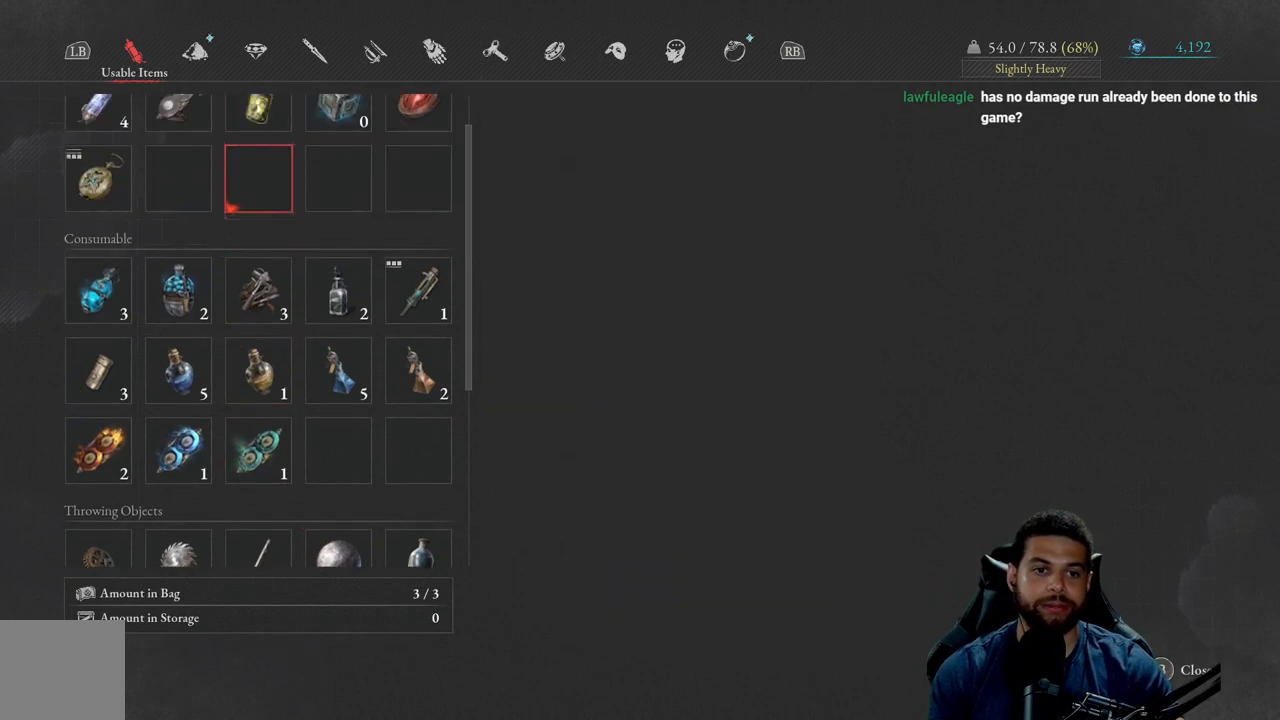
{"buttons": [], "left_stick": "center", "right_stick": "center", "events": [[333, "DPAD_UP", "down"], [433, "DPAD_UP", "up"]]}
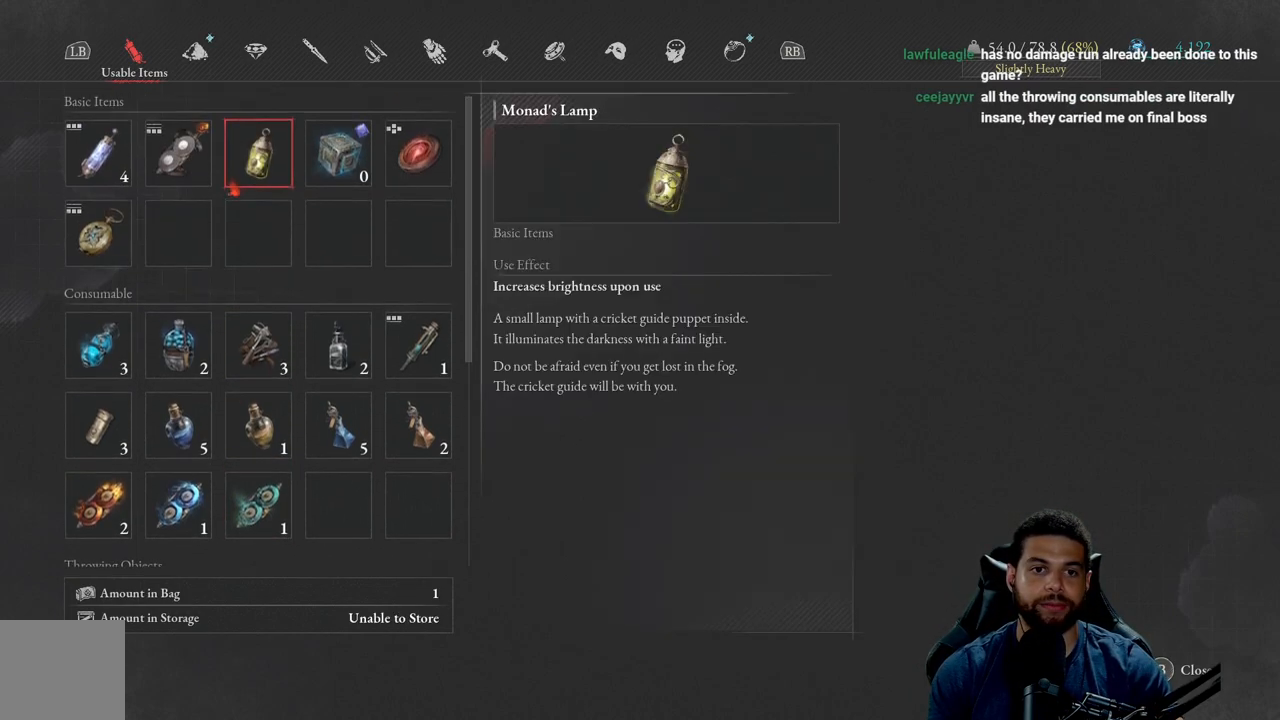
{"buttons": [], "left_stick": "center", "right_stick": "center", "events": [[50, "B", "down"], [150, "B", "up"]]}
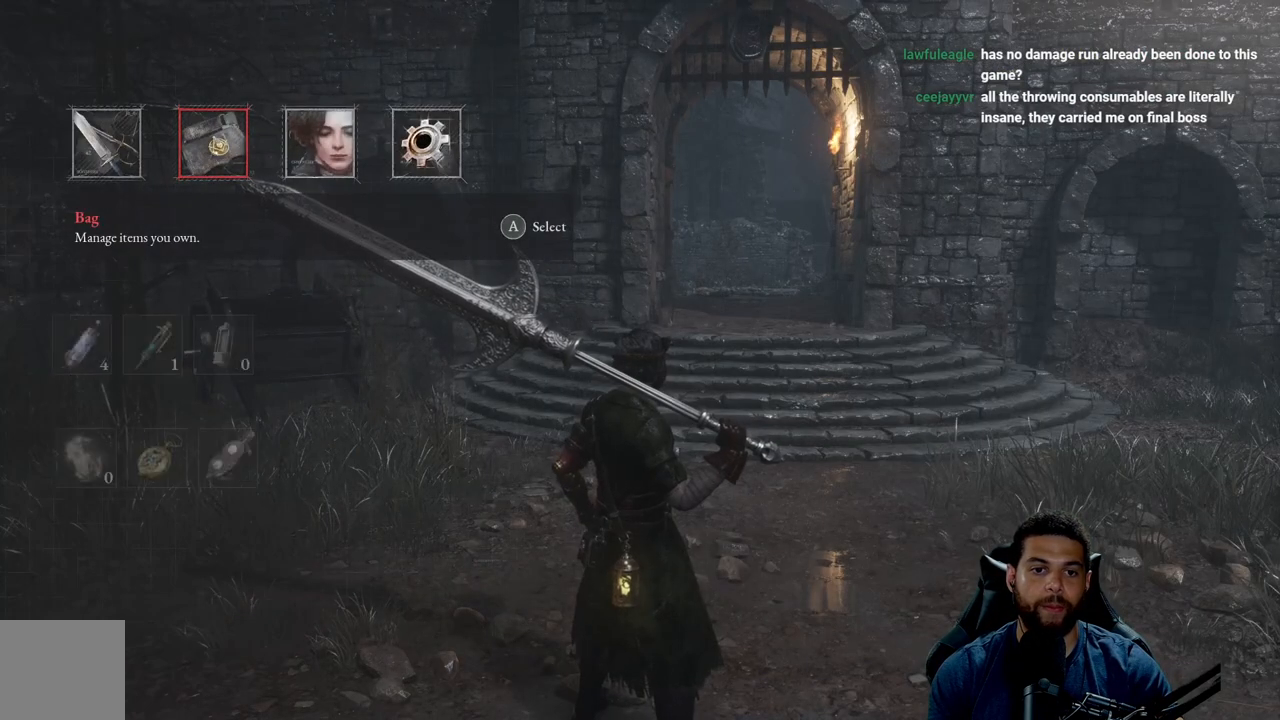
{"buttons": [], "left_stick": "center", "right_stick": "center", "events": []}
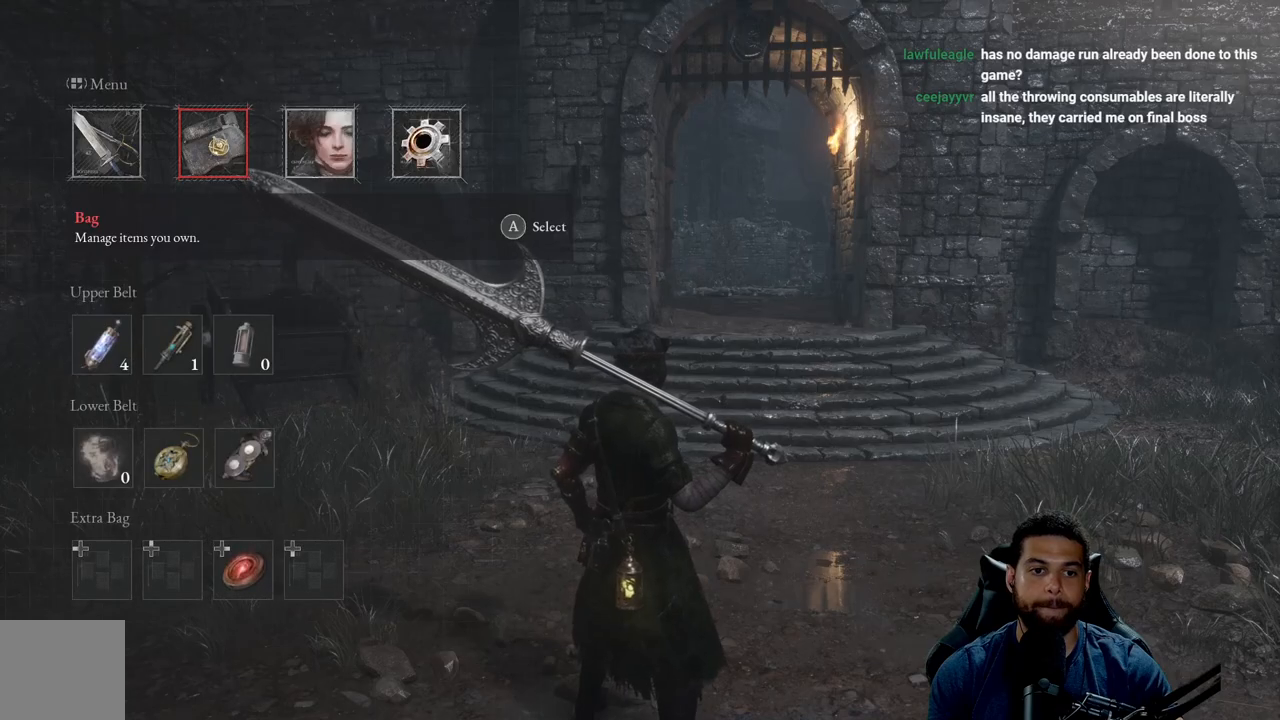
{"buttons": [], "left_stick": "center", "right_stick": "center", "events": [[400, "DPAD_LEFT", "down"], [467, "DPAD_LEFT", "up"]]}
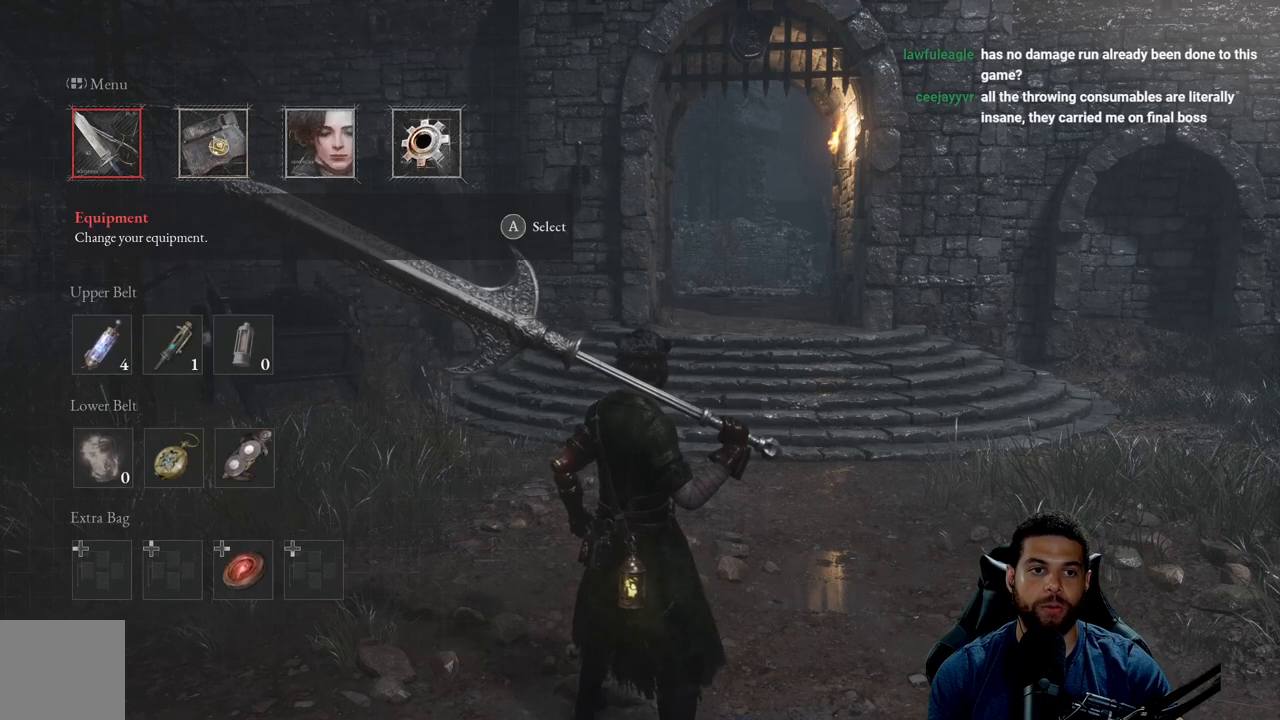
{"buttons": [], "left_stick": "up-right", "right_stick": "left", "events": [[283, "B", "down"], [350, "B", "up"], [433, "left_stick", "up-right"], [467, "right_stick", "left"]]}
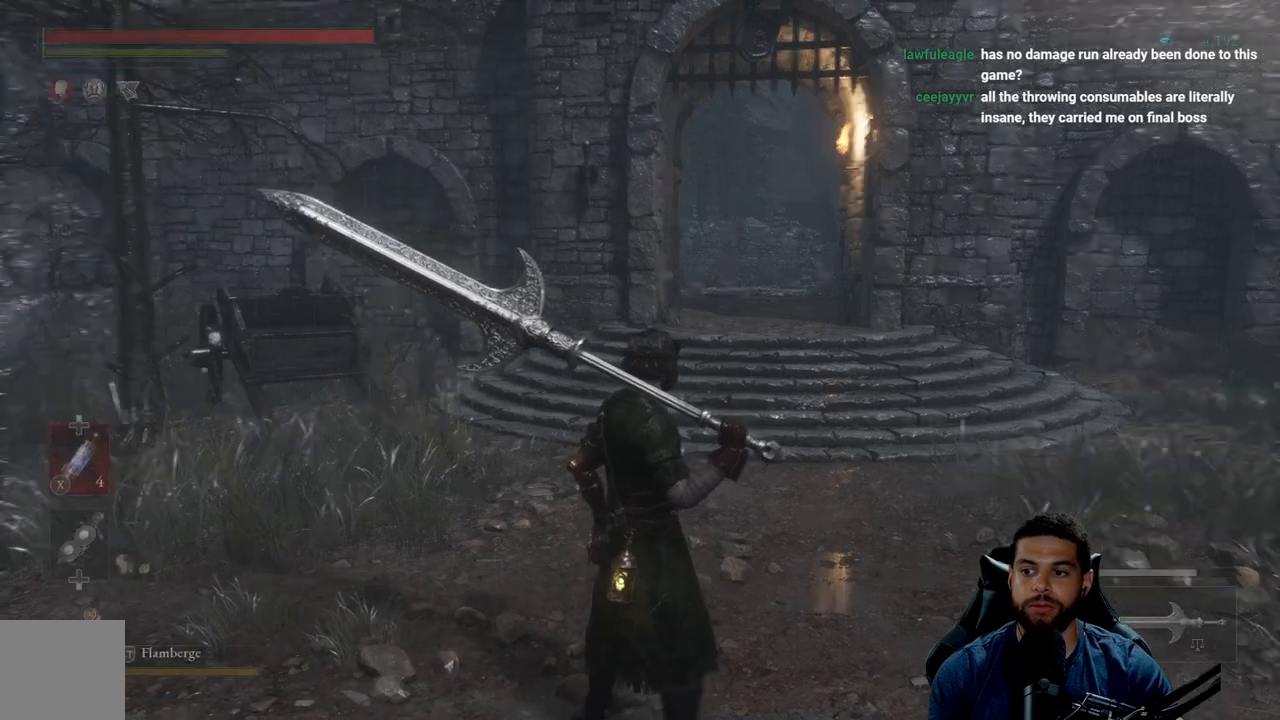
{"buttons": [], "left_stick": "up-right", "right_stick": "center", "events": [[500, "right_stick", "center"]]}
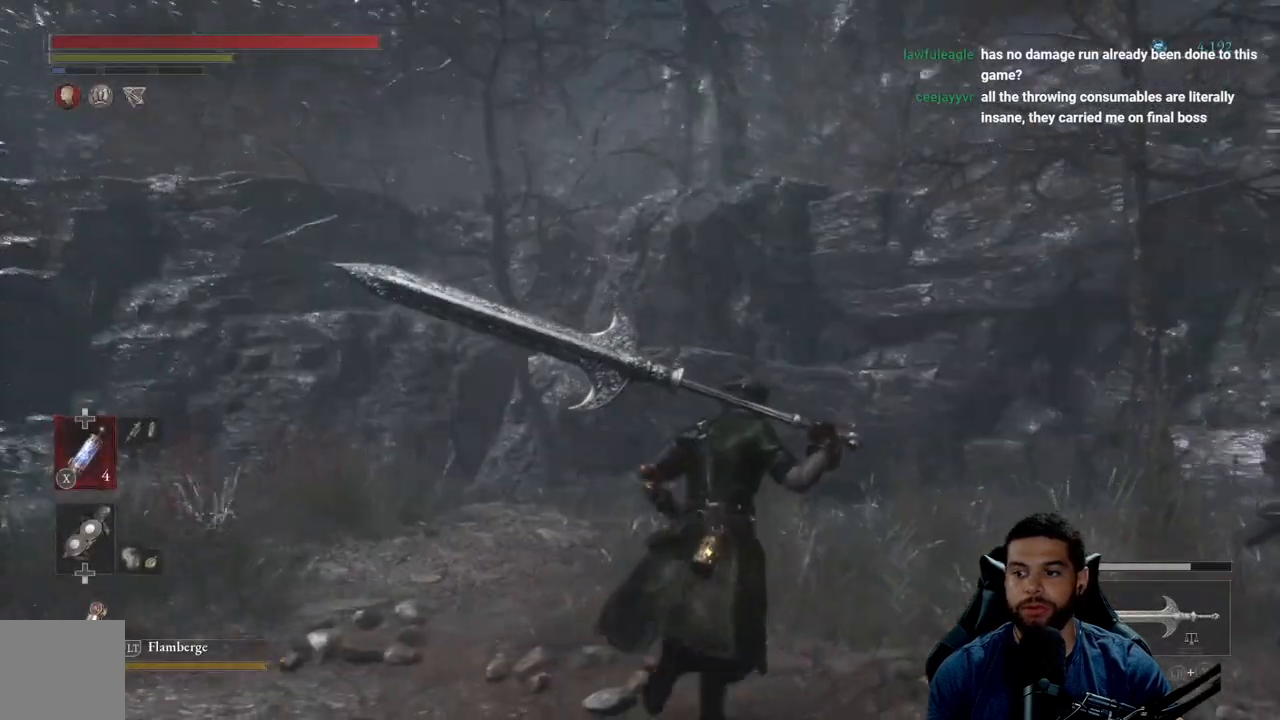
{"buttons": [], "left_stick": "up-right", "right_stick": "right", "events": [[300, "right_stick", "right"]]}
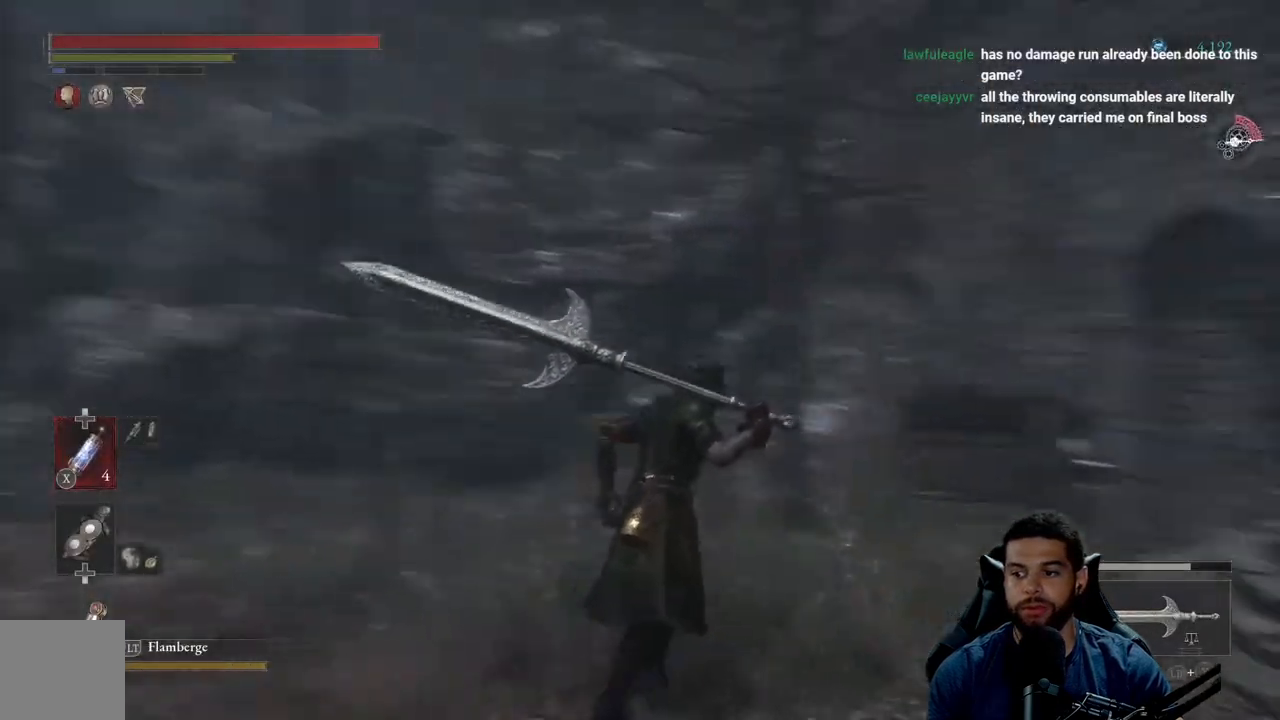
{"buttons": [], "left_stick": "up-right", "right_stick": "center", "events": [[450, "right_stick", "center"]]}
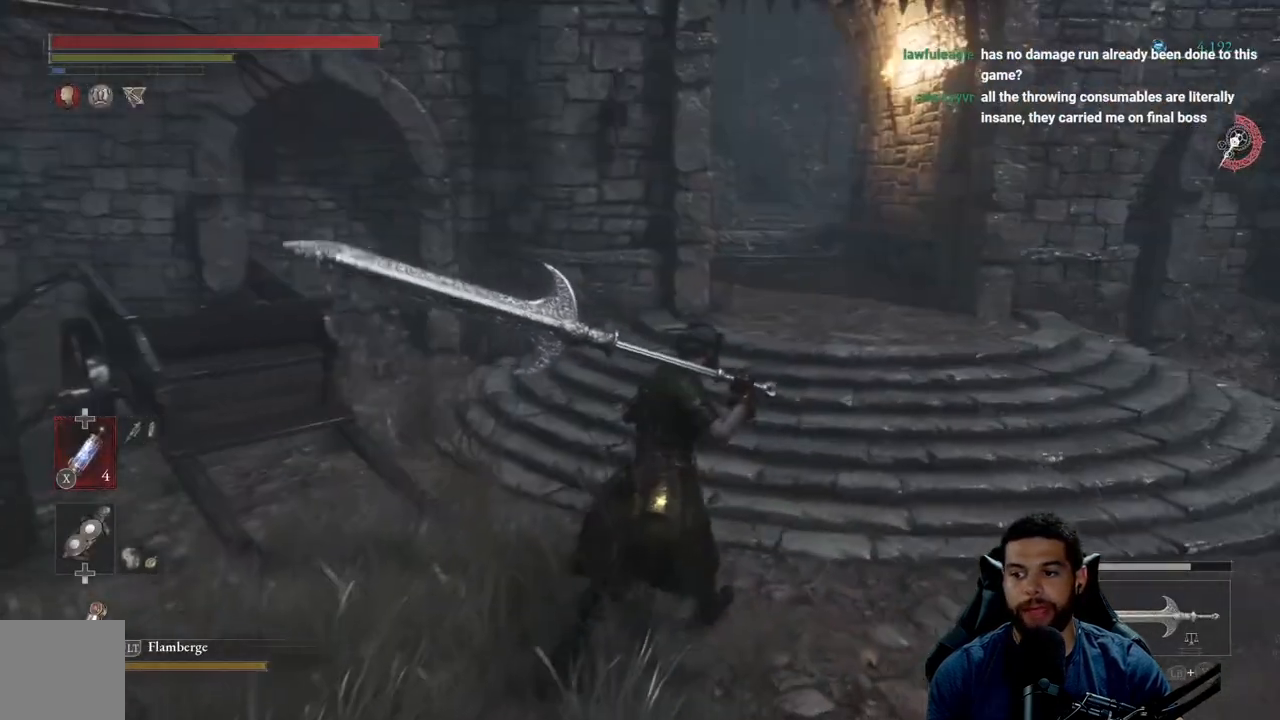
{"buttons": ["B"], "left_stick": "up", "right_stick": "center", "events": [[117, "left_stick", "up"], [367, "B", "down"]]}
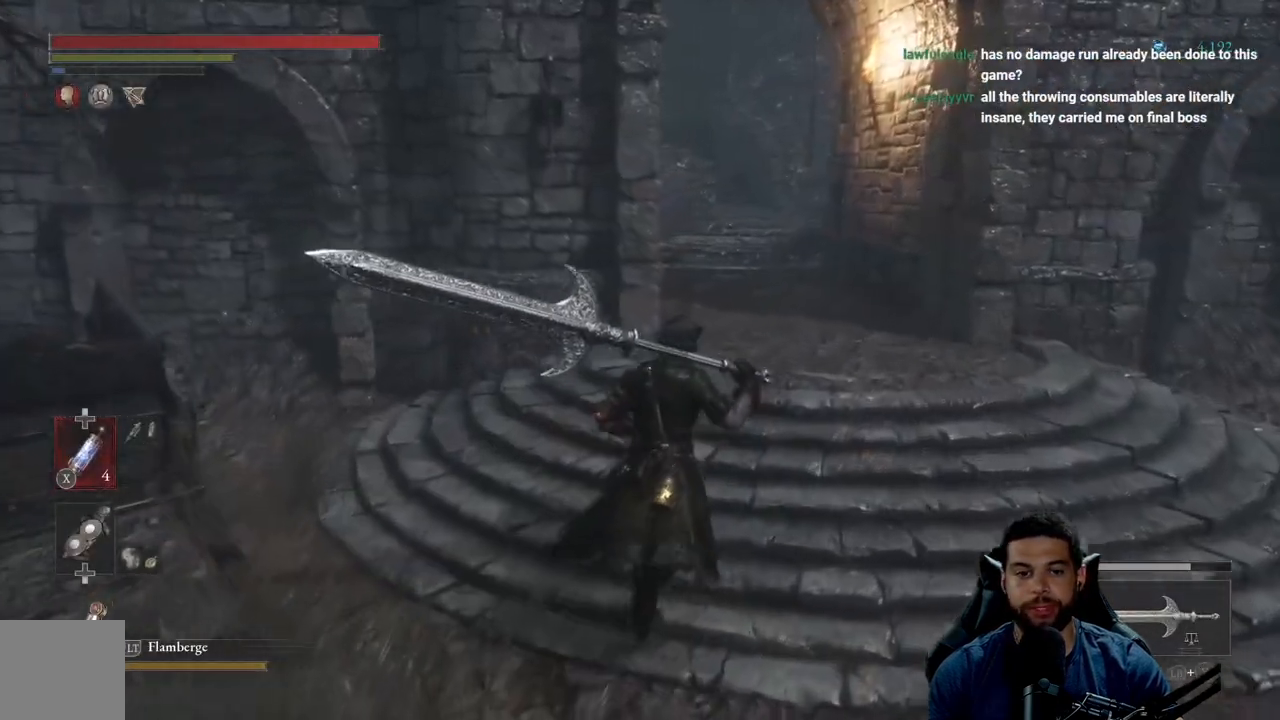
{"buttons": ["B"], "left_stick": "left", "right_stick": "left", "events": [[383, "left_stick", "left"], [450, "right_stick", "left"]]}
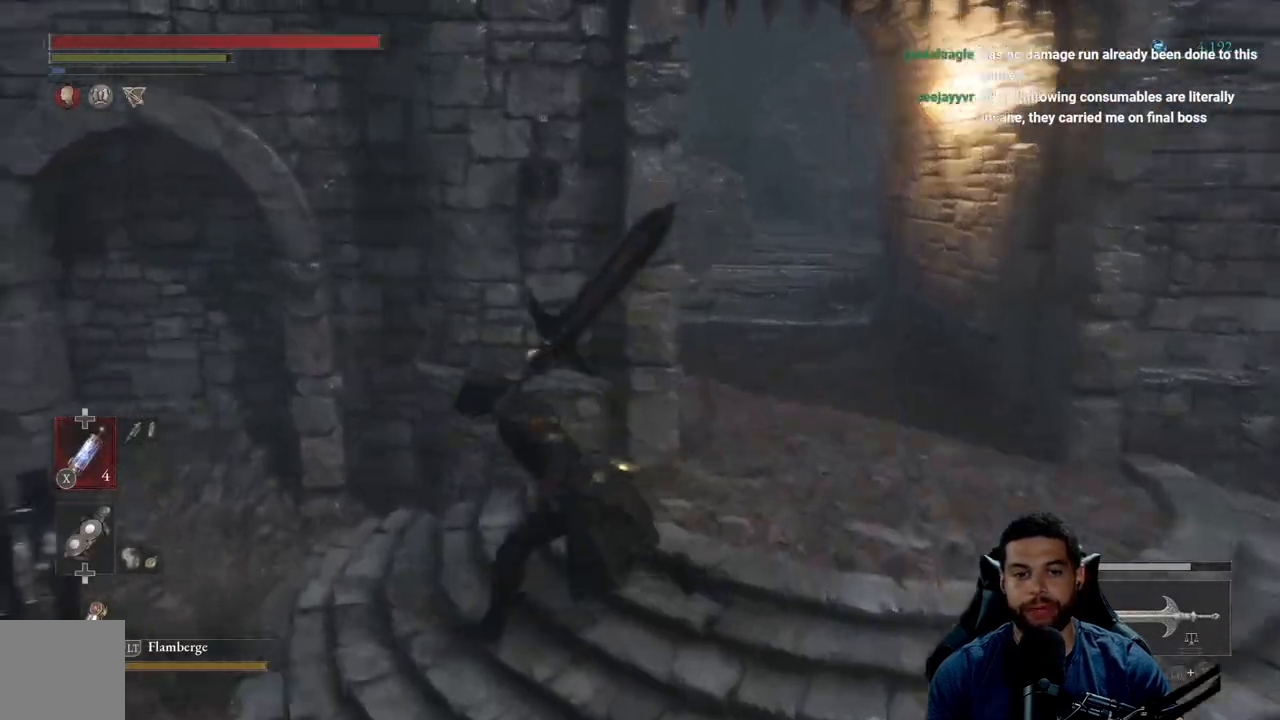
{"buttons": ["B"], "left_stick": "right", "right_stick": "center", "events": [[133, "left_stick", "down"], [217, "left_stick", "down-right"], [267, "right_stick", "center"], [383, "left_stick", "right"]]}
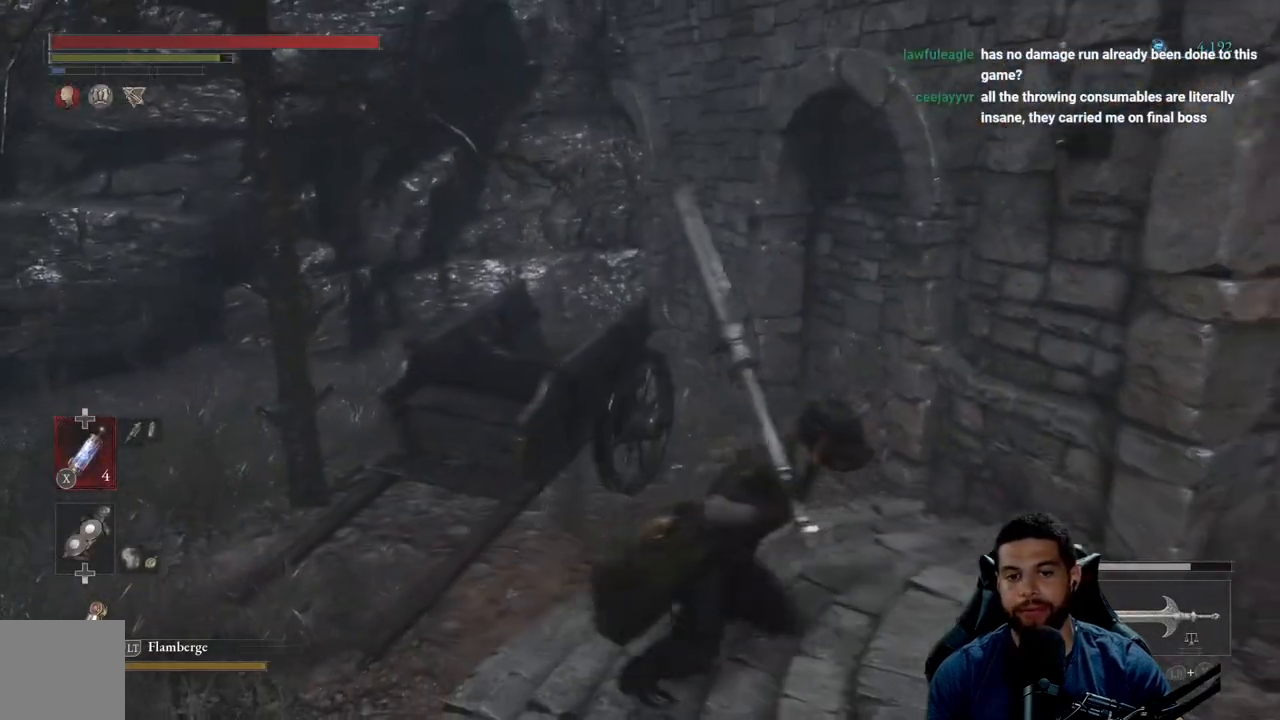
{"buttons": ["B"], "left_stick": "up-right", "right_stick": "right", "events": [[183, "right_stick", "right"], [283, "left_stick", "up-right"]]}
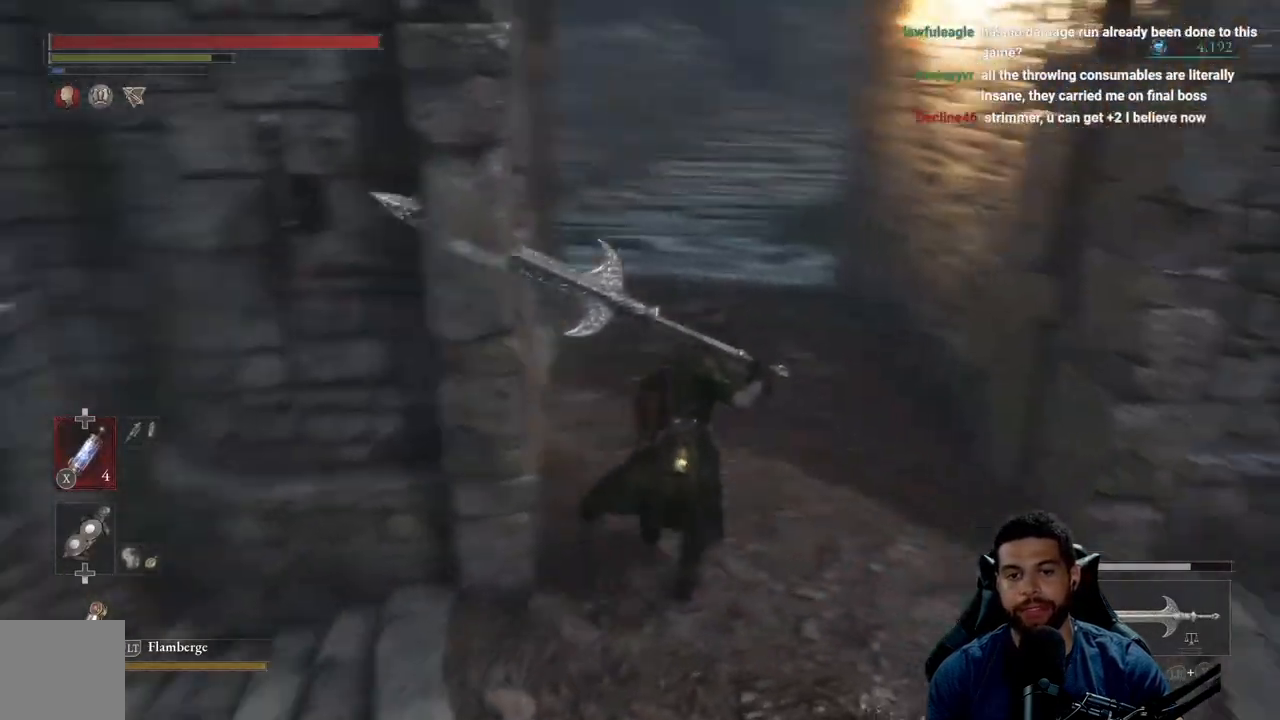
{"buttons": [], "left_stick": "up", "right_stick": "up-left", "events": [[17, "right_stick", "center"], [50, "left_stick", "up"], [183, "B", "up"], [483, "right_stick", "up-left"]]}
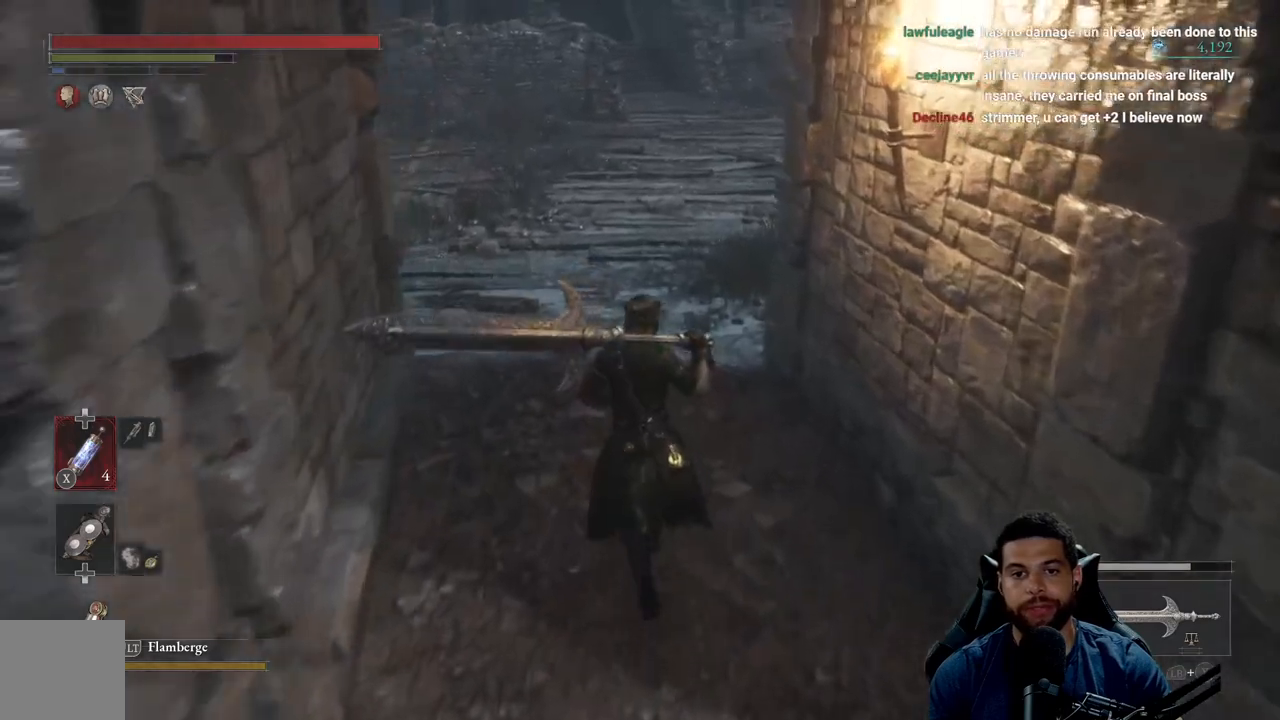
{"buttons": ["B"], "left_stick": "up", "right_stick": "center", "events": [[100, "right_stick", "center"], [267, "B", "down"]]}
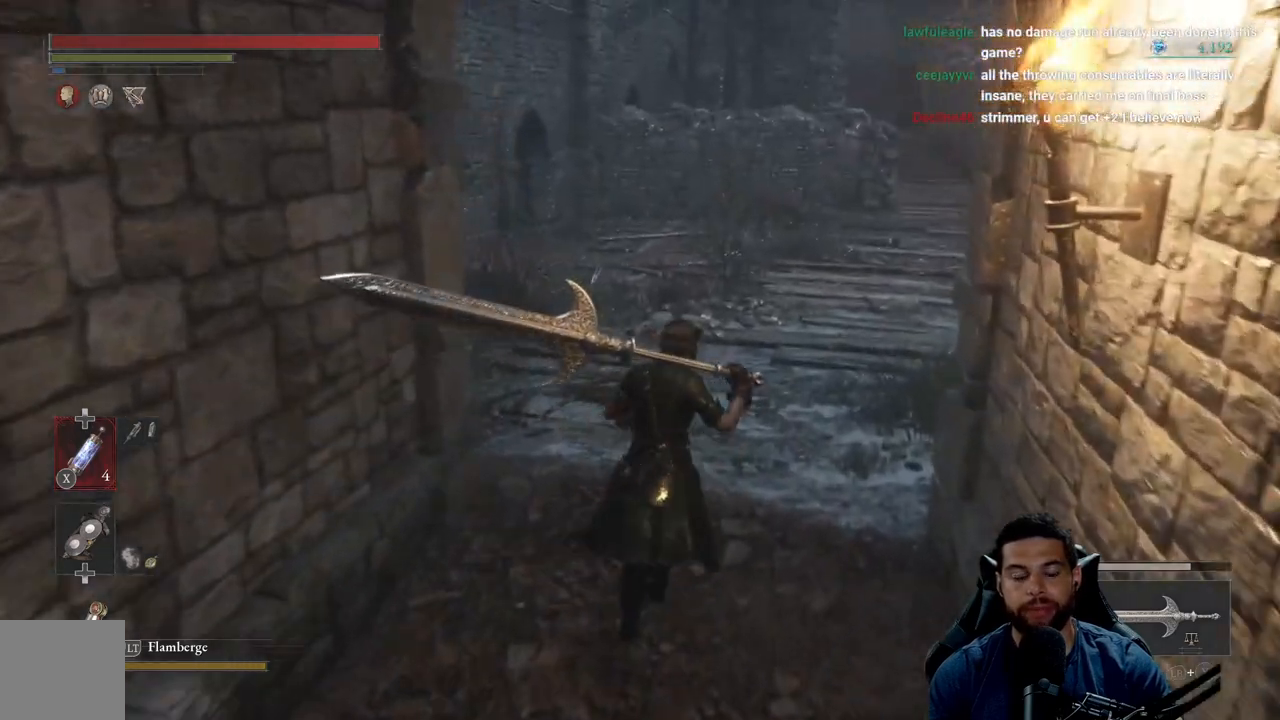
{"buttons": ["B"], "left_stick": "up", "right_stick": "center", "events": [[217, "right_stick", "up"], [350, "right_stick", "center"]]}
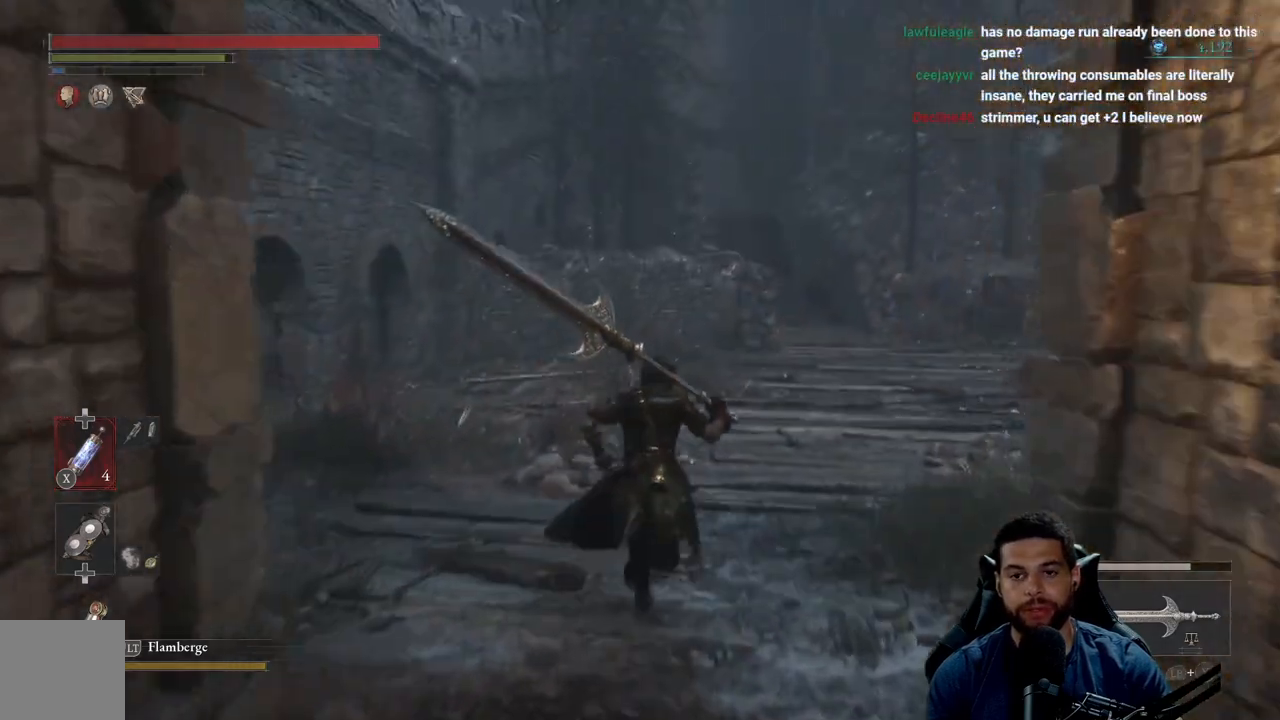
{"buttons": ["B"], "left_stick": "up-left", "right_stick": "right", "events": [[233, "right_stick", "right"], [433, "left_stick", "up-left"]]}
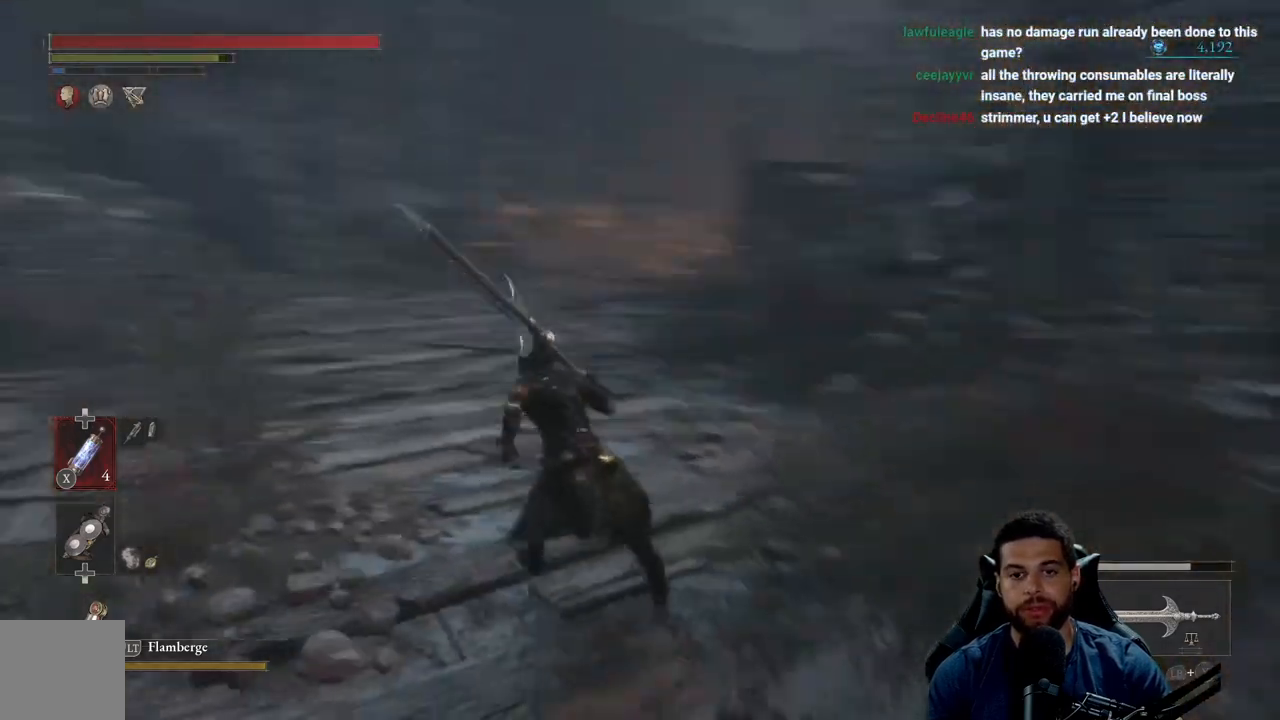
{"buttons": ["B"], "left_stick": "up-left", "right_stick": "center", "events": [[50, "right_stick", "center"]]}
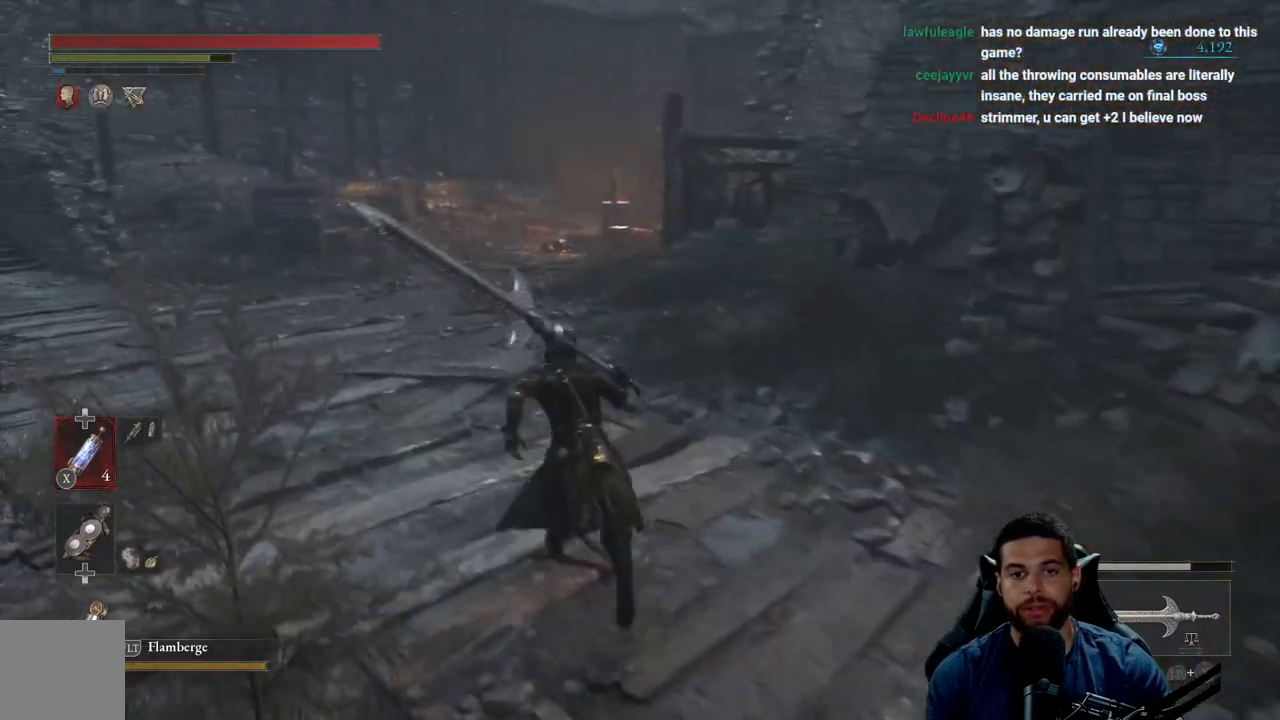
{"buttons": [], "left_stick": "up", "right_stick": "left", "events": [[83, "left_stick", "up"], [200, "B", "up"], [417, "right_stick", "left"]]}
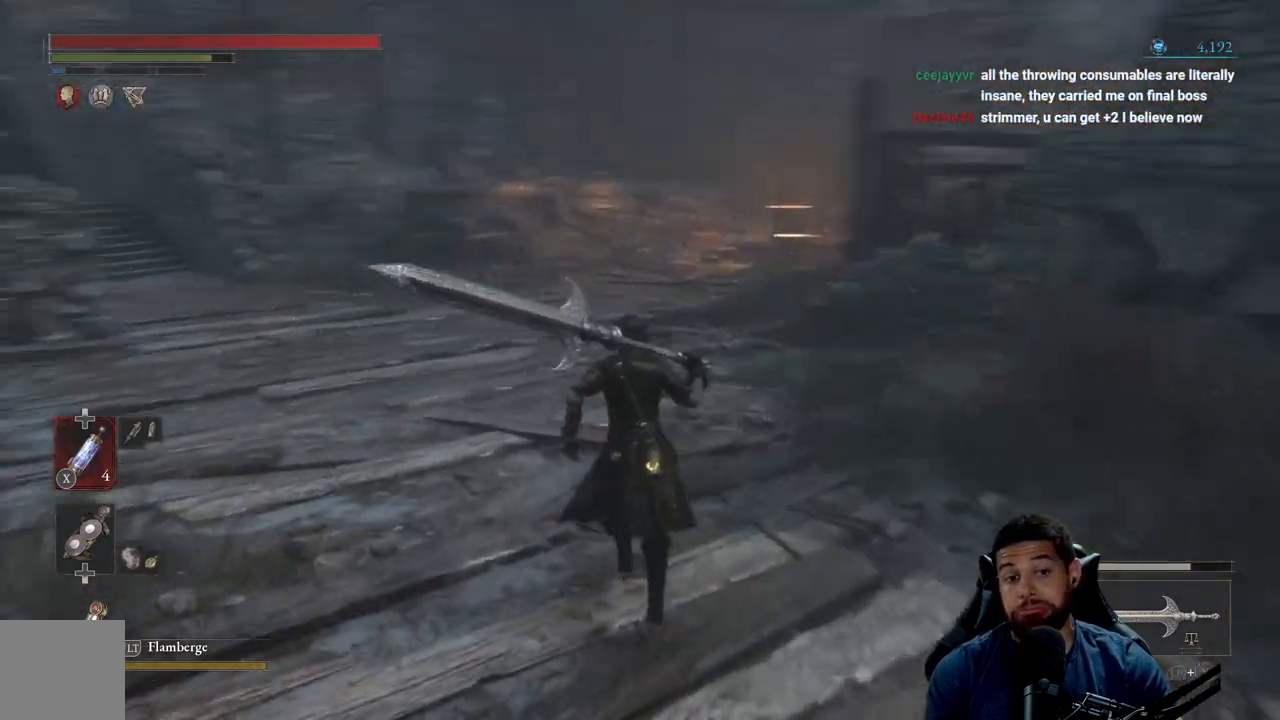
{"buttons": [], "left_stick": "up", "right_stick": "center", "events": [[167, "right_stick", "center"], [250, "right_stick", "left"], [483, "right_stick", "center"]]}
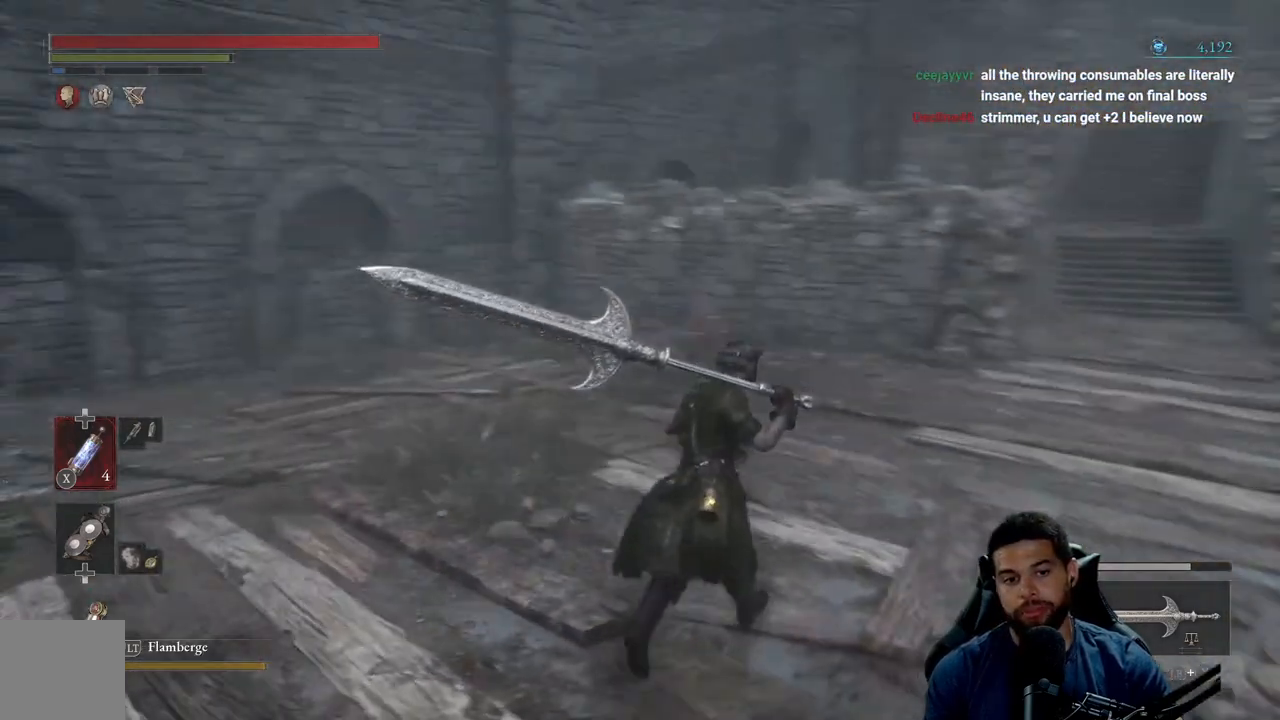
{"buttons": [], "left_stick": "up-right", "right_stick": "center", "events": [[250, "right_stick", "left"], [333, "left_stick", "up-right"], [450, "right_stick", "center"]]}